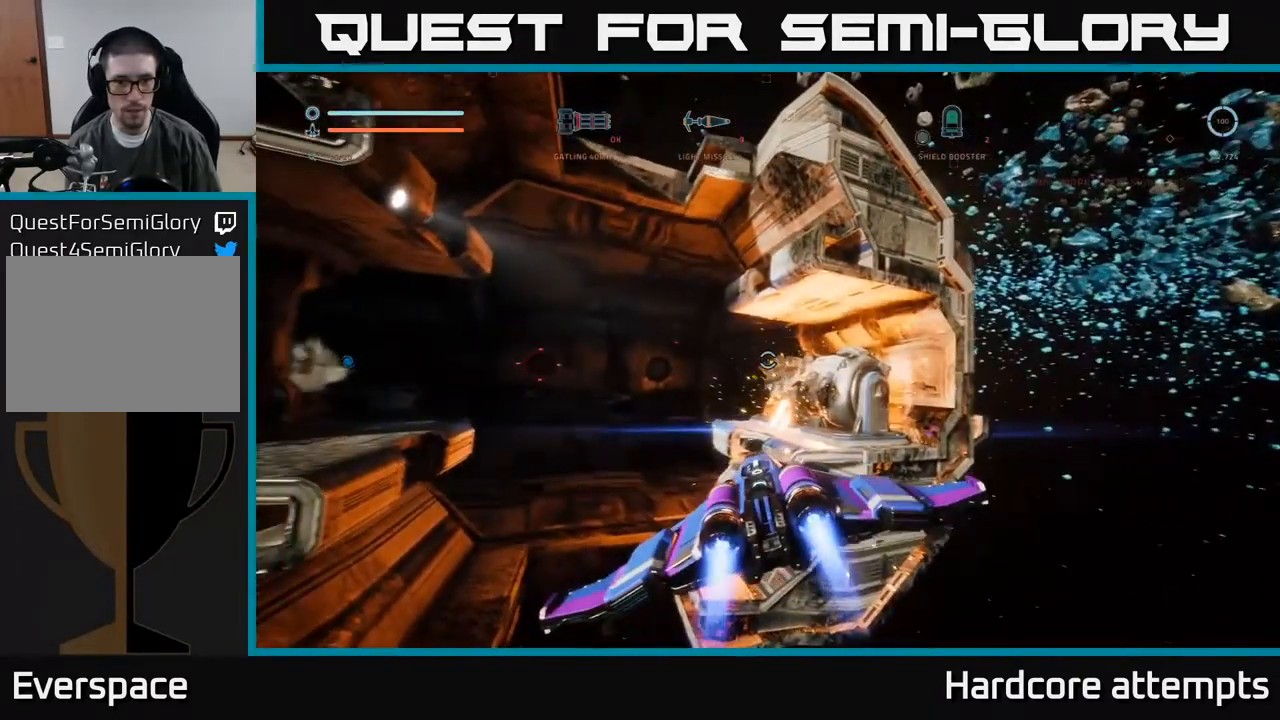
Gameplay with a controller (Xbox layout); each line is a JSON object with the inputs held at the frame after it. "events" lists button and stick changes between this image and that frame as [ms after this image, input, new state], when the widget could be followed in between.
{"buttons": [], "left_stick": "up", "right_stick": "down-right", "events": [[283, "L1", "up"], [400, "right_stick", "down"], [467, "right_stick", "down-right"]]}
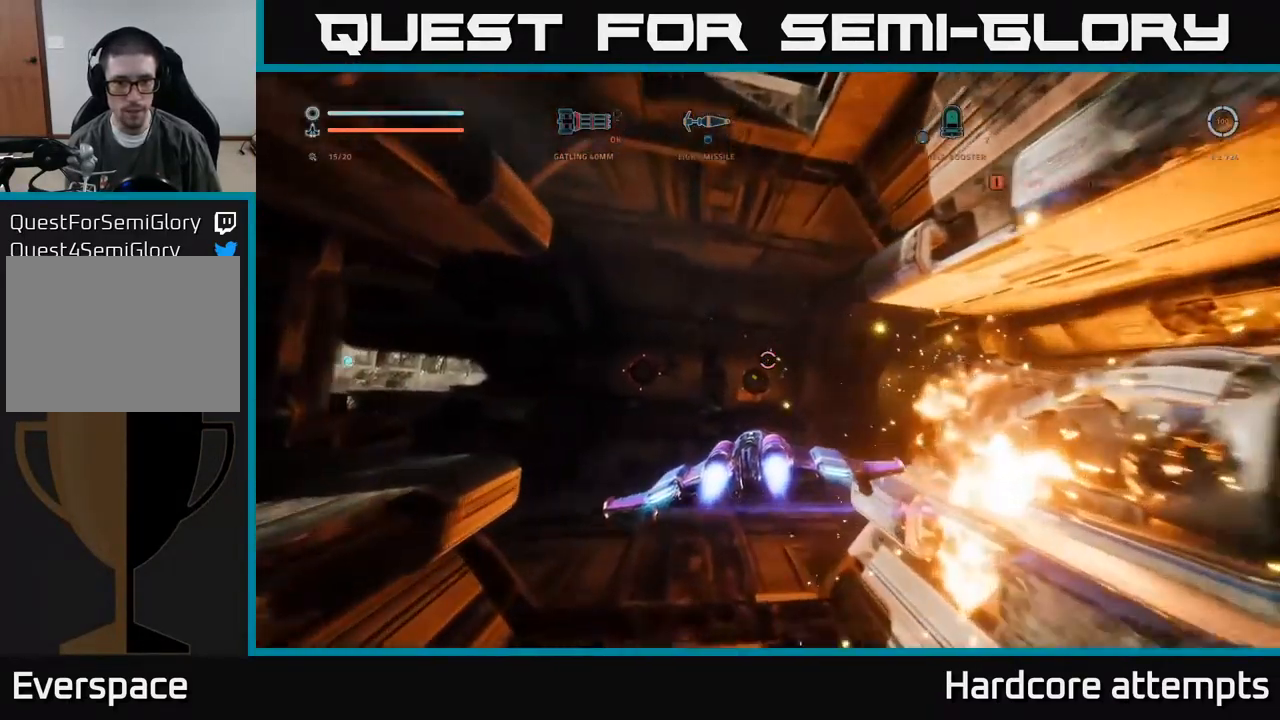
{"buttons": [], "left_stick": "center", "right_stick": "center", "events": [[83, "left_stick", "left"], [217, "left_stick", "center"], [400, "right_stick", "center"]]}
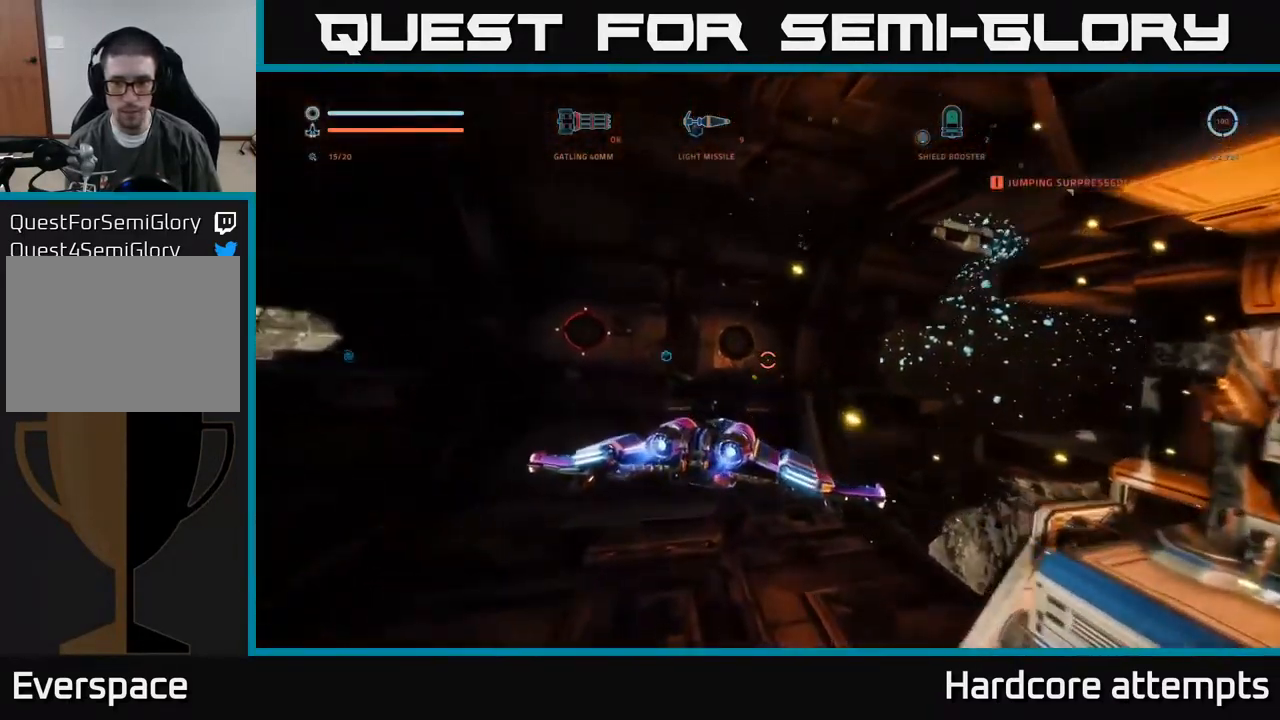
{"buttons": [], "left_stick": "left", "right_stick": "left", "events": [[100, "right_stick", "left"], [450, "left_stick", "left"]]}
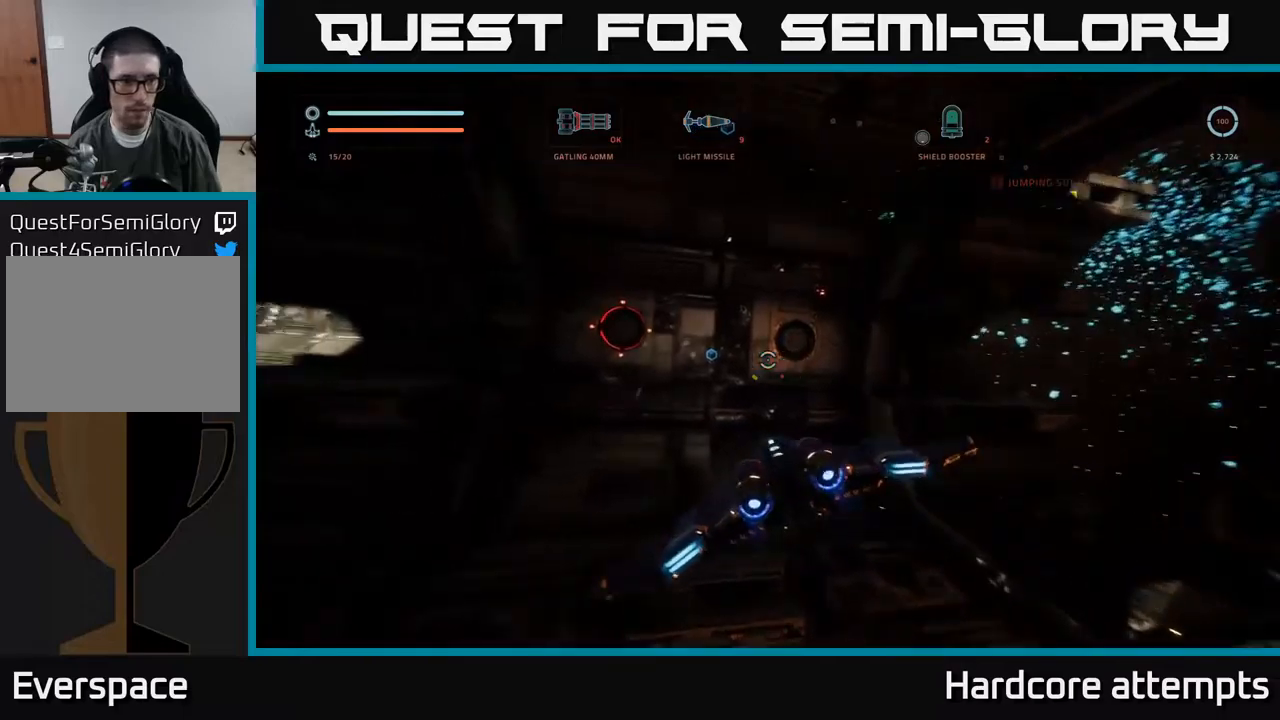
{"buttons": [], "left_stick": "up", "right_stick": "center", "events": [[34, "left_stick", "up-left"], [250, "left_stick", "up"], [350, "right_stick", "center"]]}
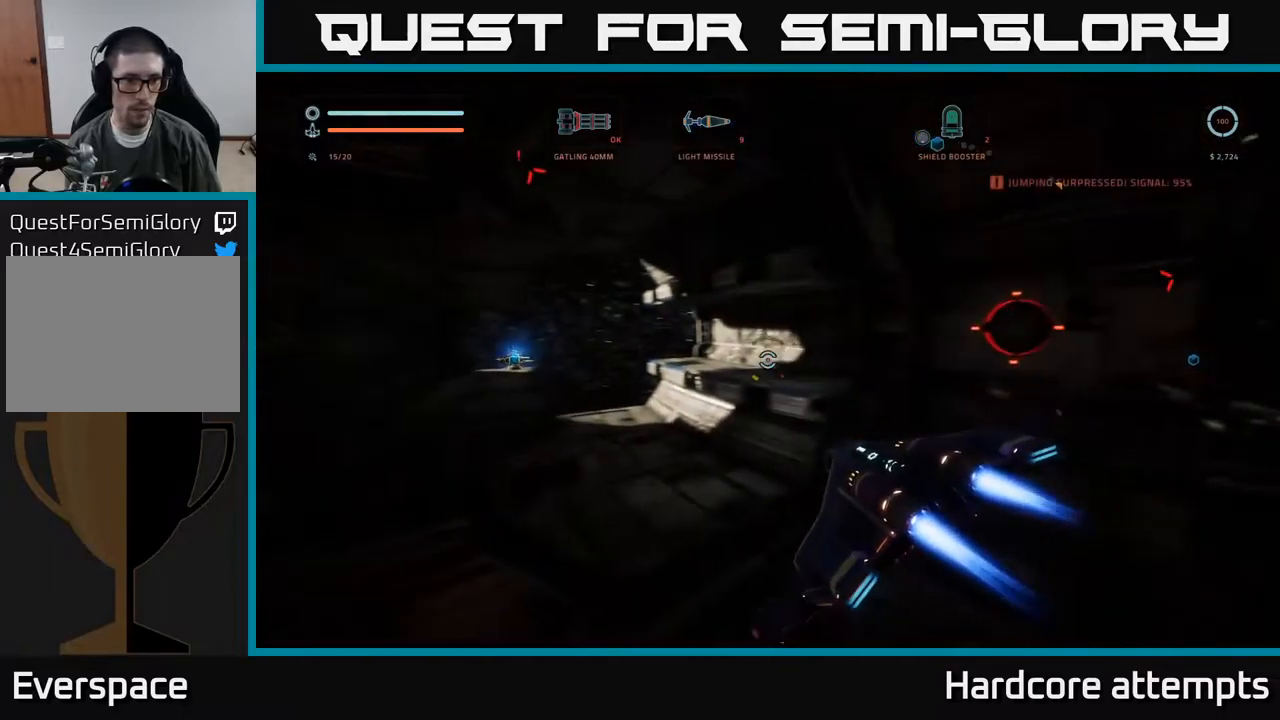
{"buttons": ["L1"], "left_stick": "up", "right_stick": "center", "events": [[134, "right_stick", "left"], [217, "L1", "down"], [400, "right_stick", "center"]]}
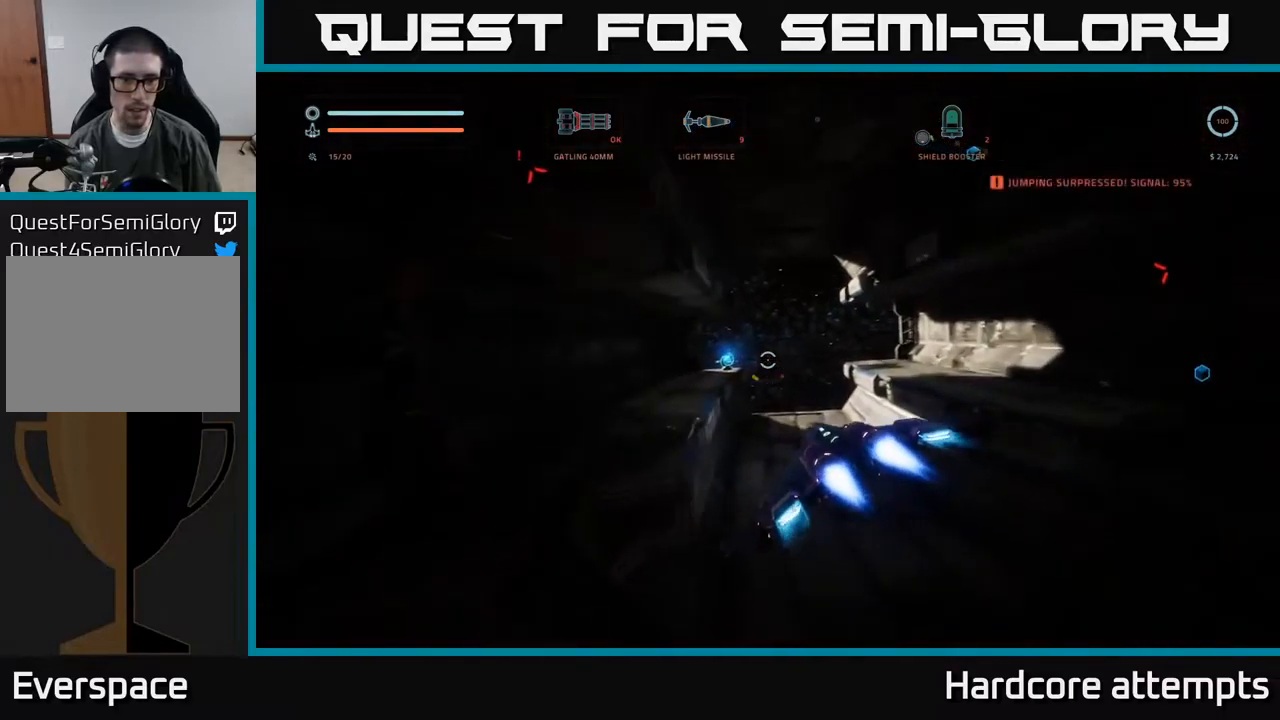
{"buttons": [], "left_stick": "down", "right_stick": "right", "events": [[384, "L1", "up"], [384, "right_stick", "right"], [434, "left_stick", "center"], [484, "left_stick", "down"]]}
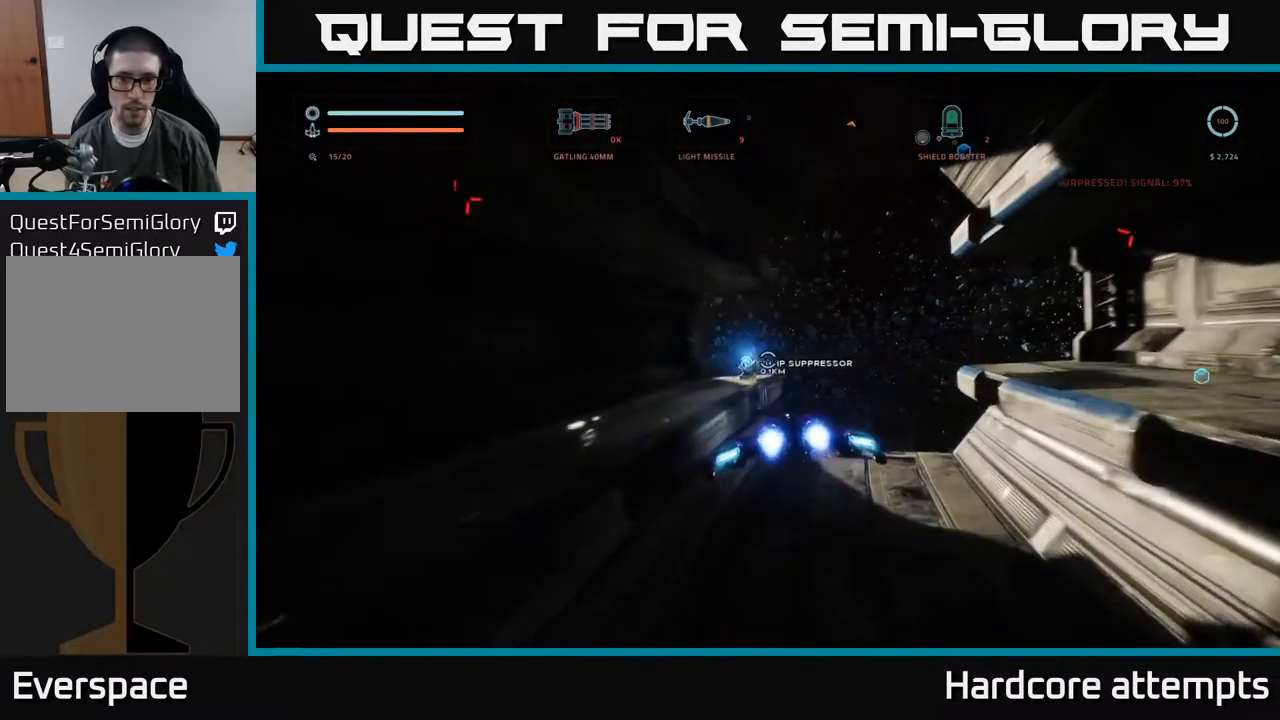
{"buttons": [], "left_stick": "center", "right_stick": "right", "events": [[200, "left_stick", "down-right"], [400, "left_stick", "down-left"], [467, "left_stick", "center"]]}
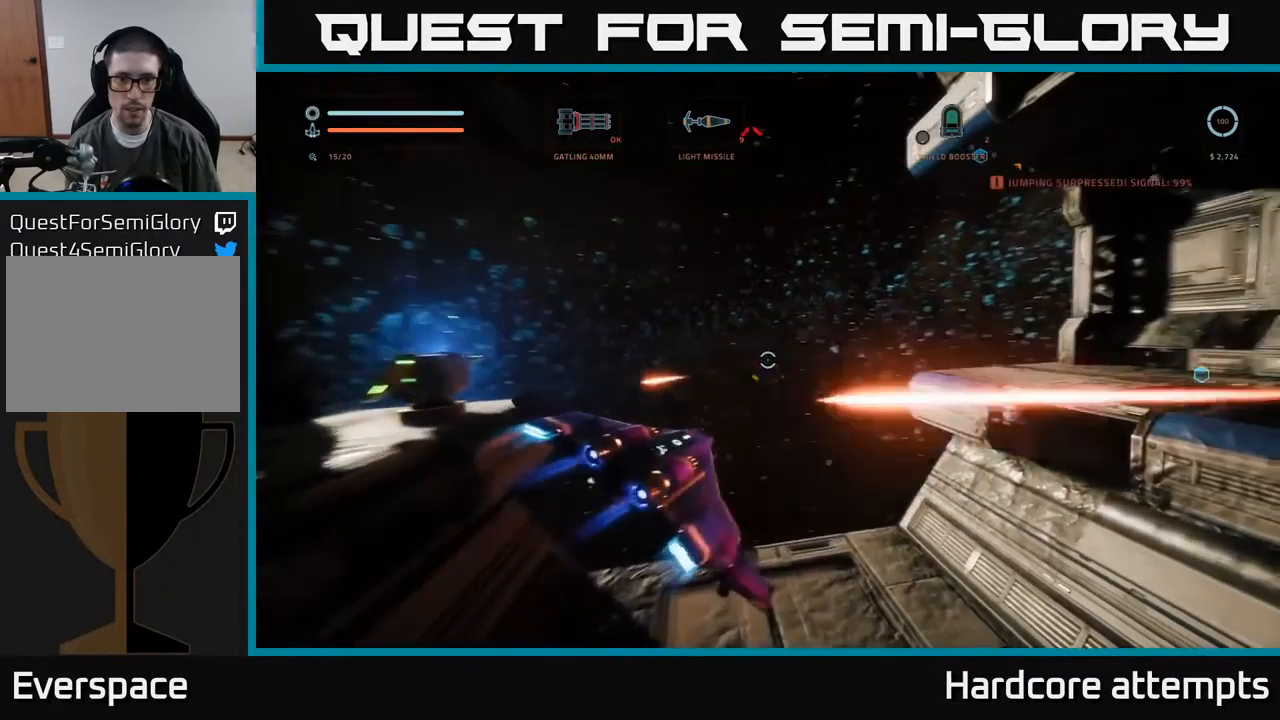
{"buttons": [], "left_stick": "center", "right_stick": "right", "events": []}
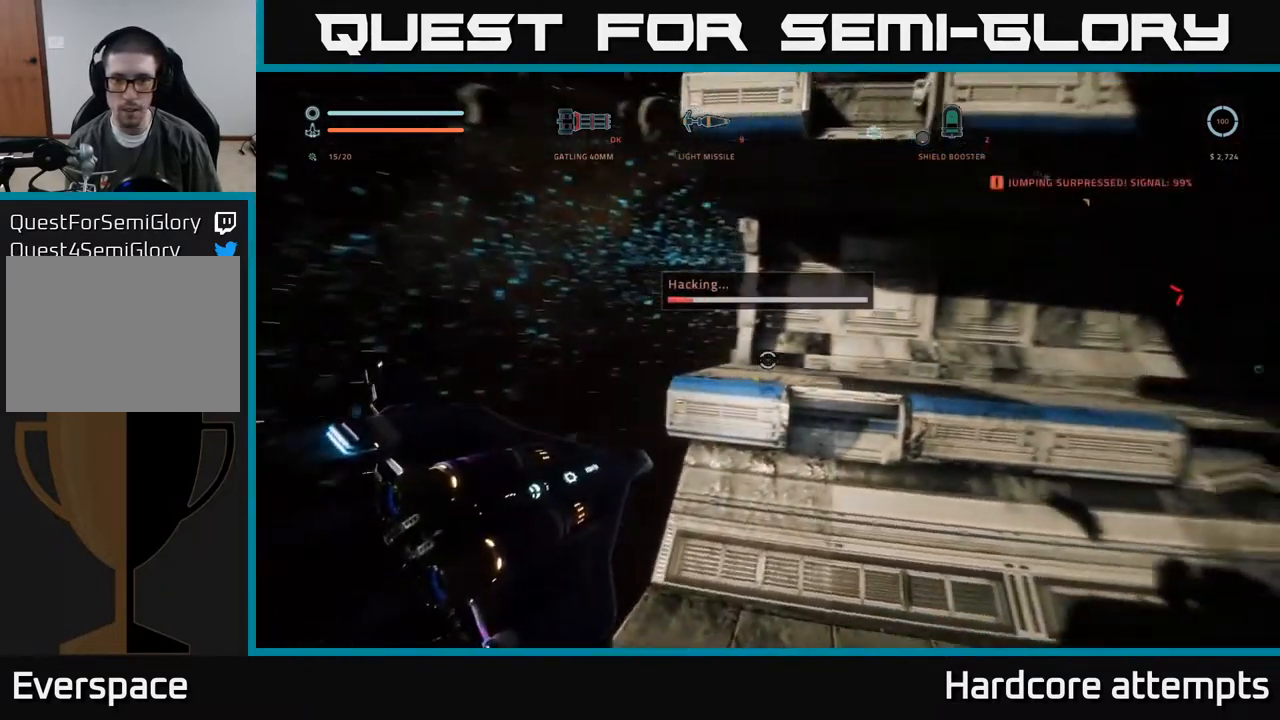
{"buttons": [], "left_stick": "center", "right_stick": "center", "events": [[484, "right_stick", "center"]]}
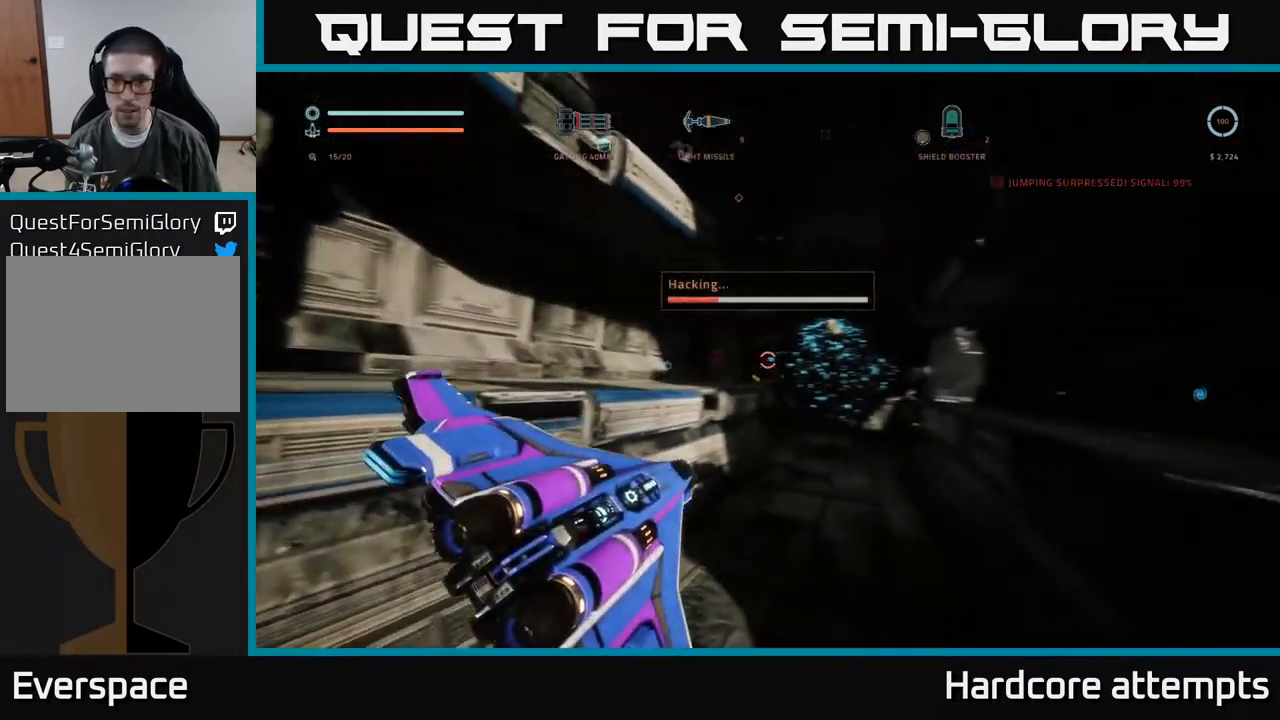
{"buttons": [], "left_stick": "center", "right_stick": "left", "events": [[150, "left_stick", "up-left"], [167, "R1", "down"], [284, "R1", "up"], [284, "right_stick", "left"], [334, "left_stick", "center"]]}
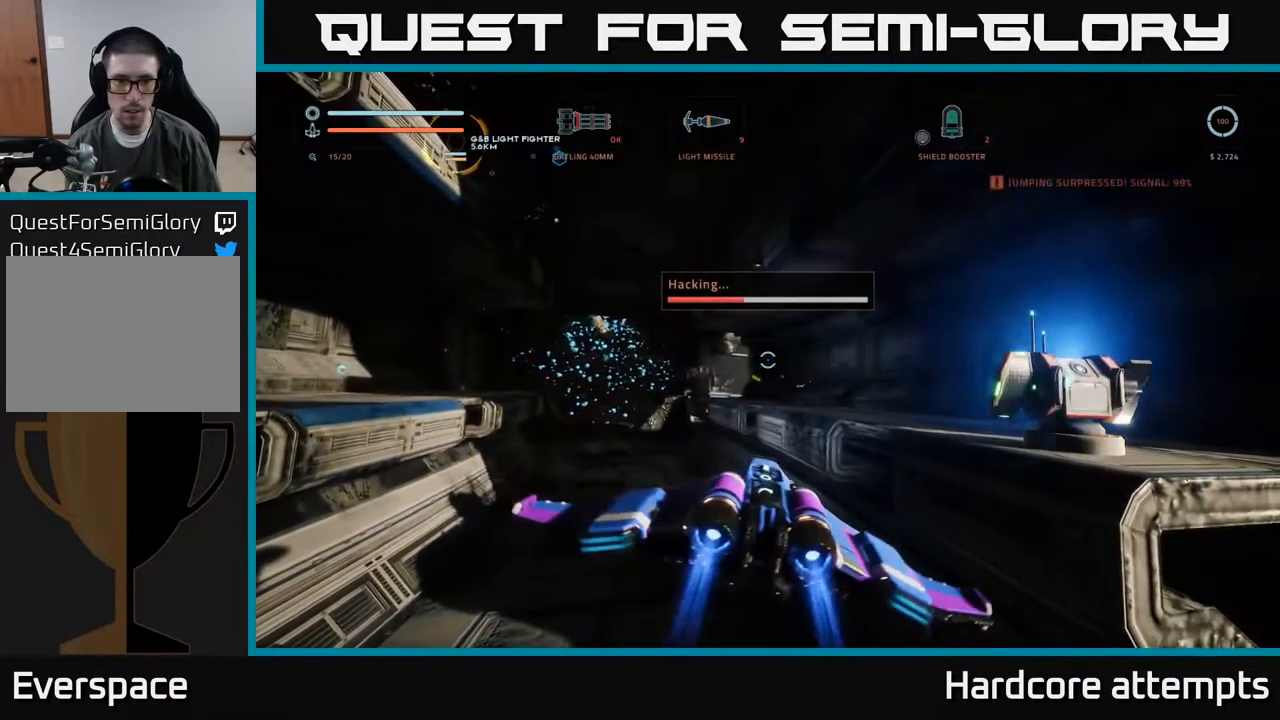
{"buttons": [], "left_stick": "center", "right_stick": "up-left", "events": [[117, "left_stick", "up-right"], [117, "right_stick", "center"], [284, "left_stick", "center"], [317, "right_stick", "up-left"]]}
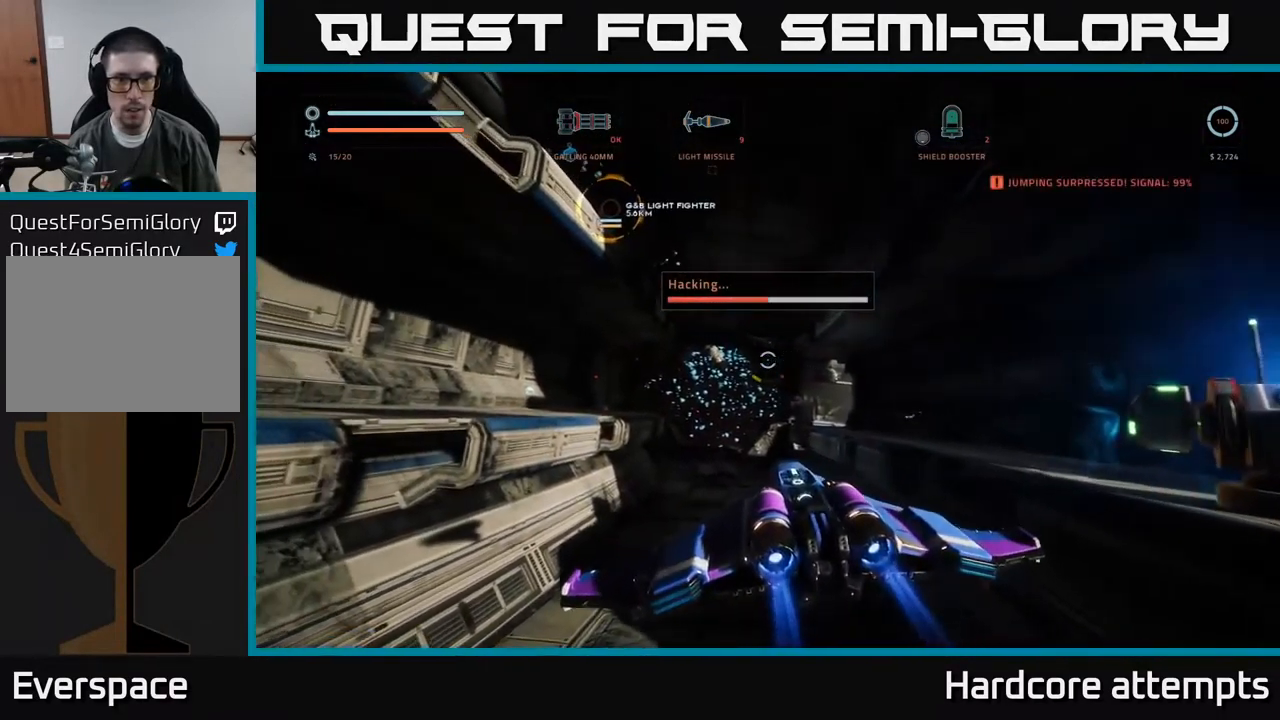
{"buttons": [], "left_stick": "right", "right_stick": "down-right", "events": [[150, "right_stick", "center"], [250, "left_stick", "right"], [400, "right_stick", "down-right"]]}
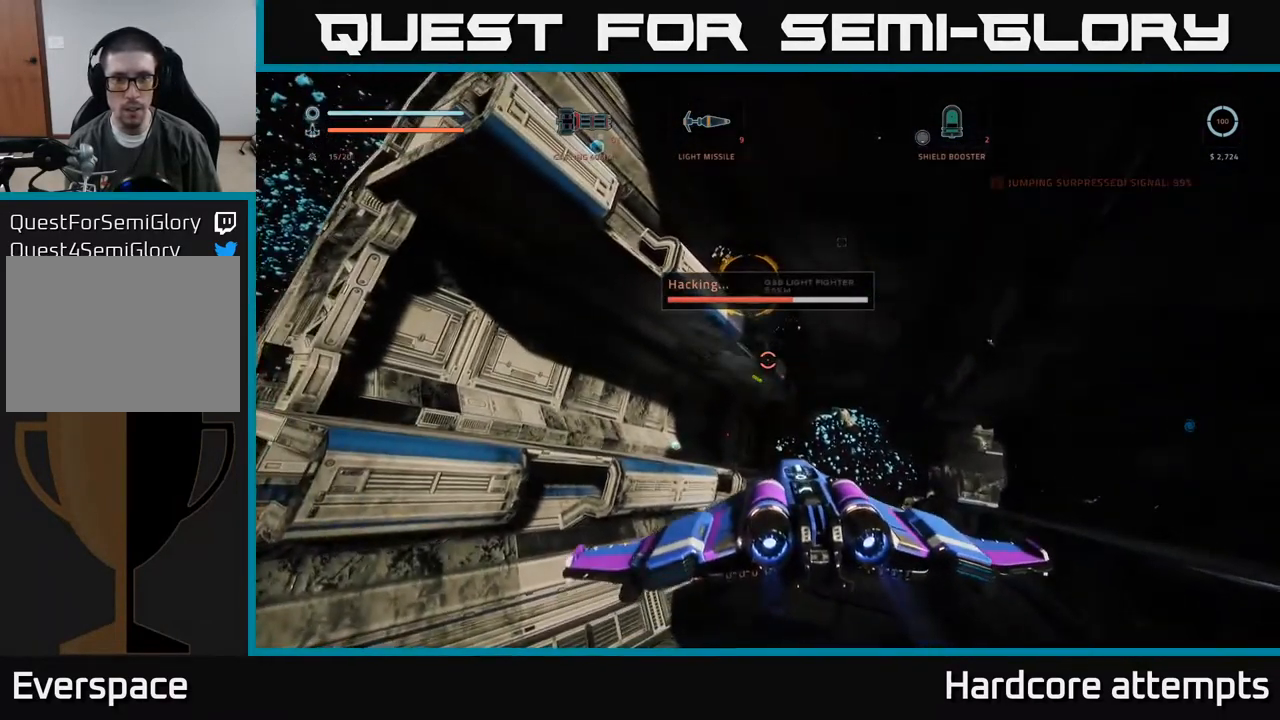
{"buttons": [], "left_stick": "center", "right_stick": "center", "events": [[117, "left_stick", "center"], [167, "right_stick", "center"]]}
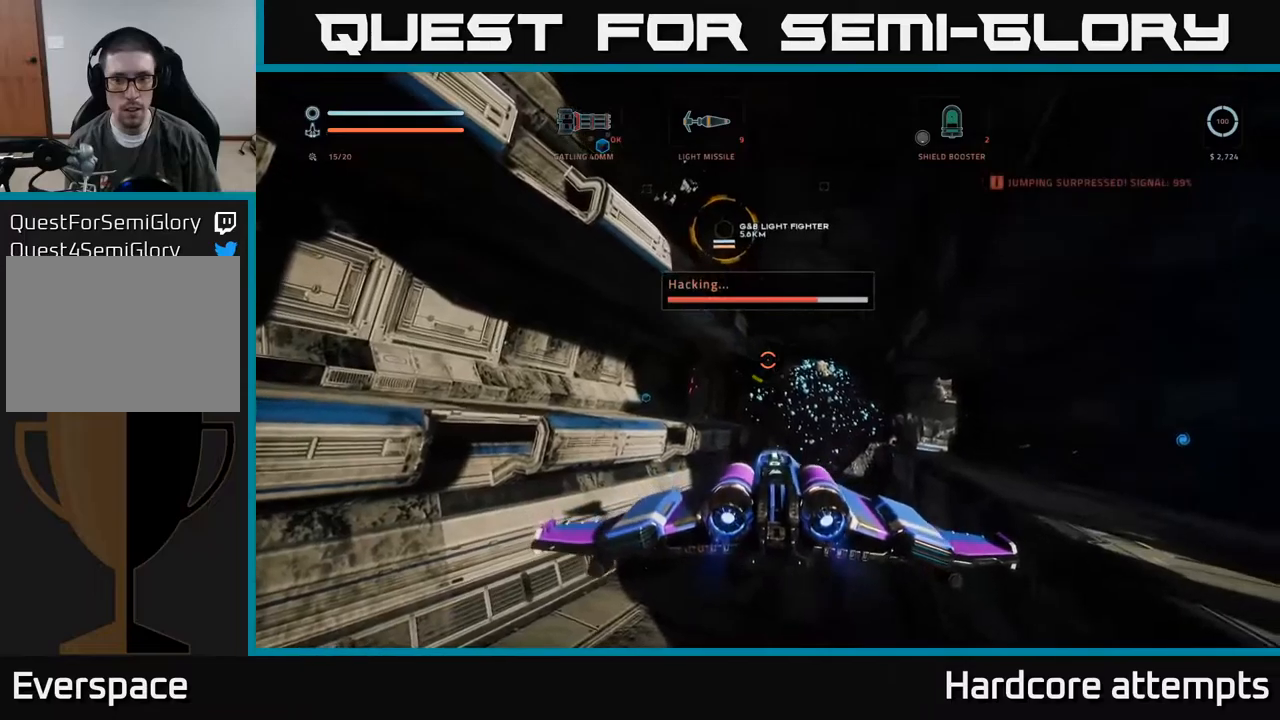
{"buttons": [], "left_stick": "up", "right_stick": "center", "events": [[117, "right_stick", "down-right"], [350, "right_stick", "center"], [433, "left_stick", "up"]]}
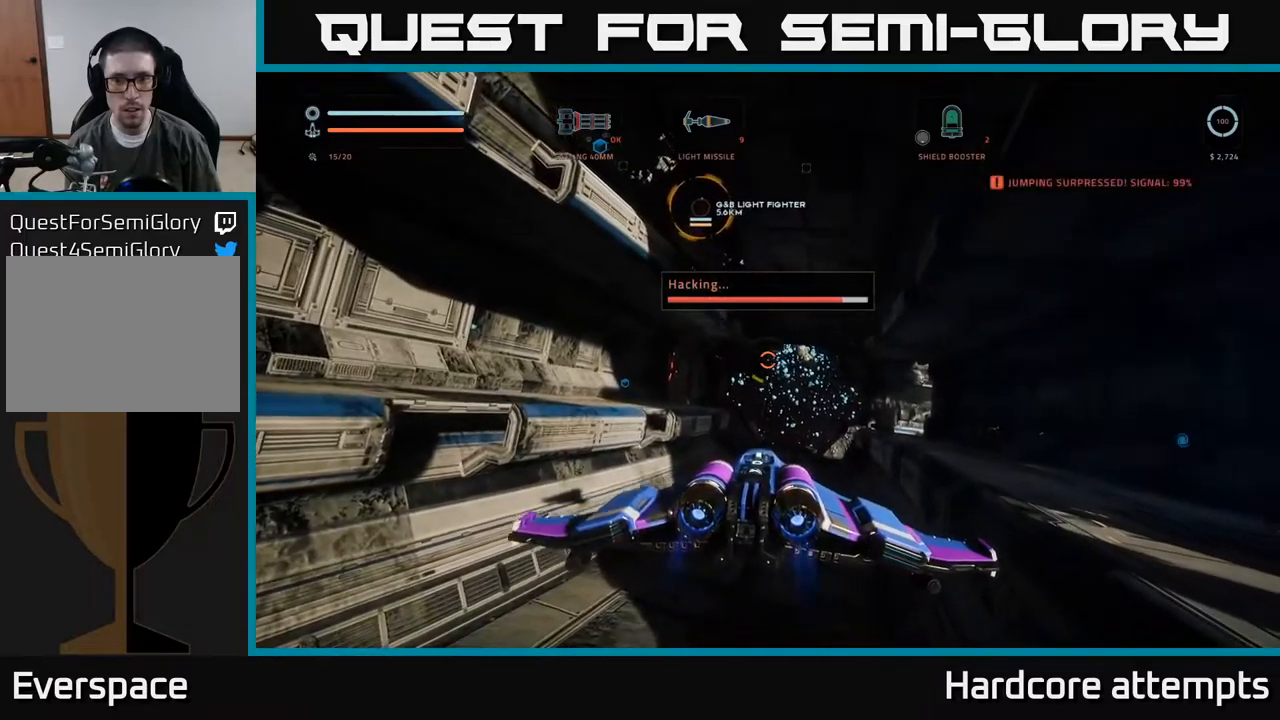
{"buttons": [], "left_stick": "center", "right_stick": "up-left", "events": [[150, "left_stick", "up-right"], [433, "left_stick", "center"], [467, "right_stick", "up-left"]]}
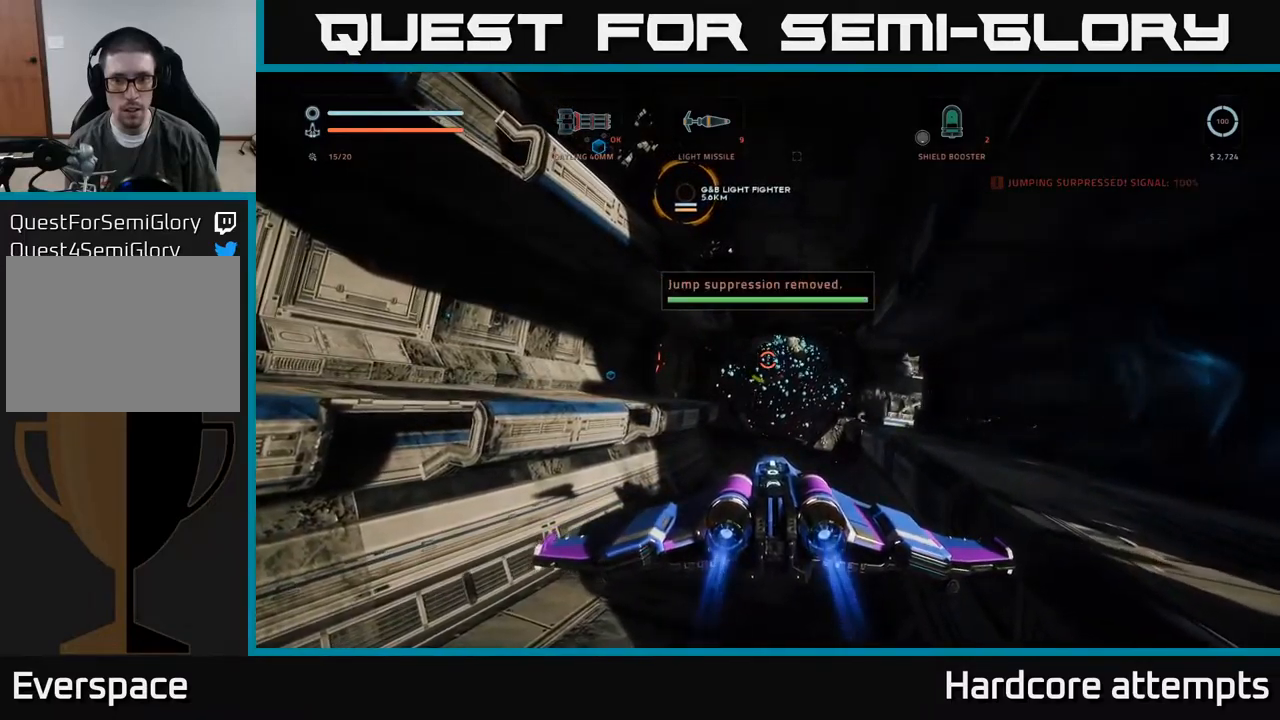
{"buttons": [], "left_stick": "up", "right_stick": "left", "events": [[133, "right_stick", "center"], [217, "left_stick", "up-right"], [250, "R1", "down"], [350, "R1", "up"], [350, "left_stick", "up"], [500, "right_stick", "left"]]}
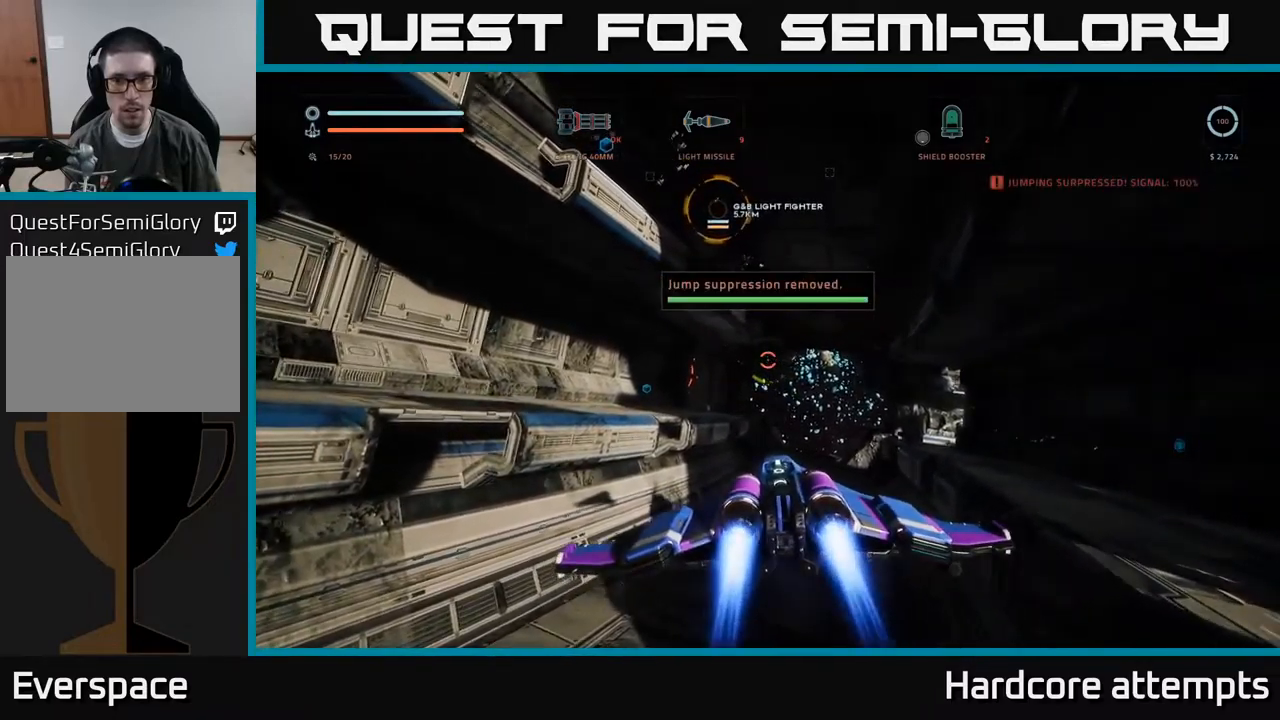
{"buttons": ["R2"], "left_stick": "up-right", "right_stick": "center", "events": [[167, "right_stick", "center"], [183, "R2", "down"], [350, "left_stick", "up-right"]]}
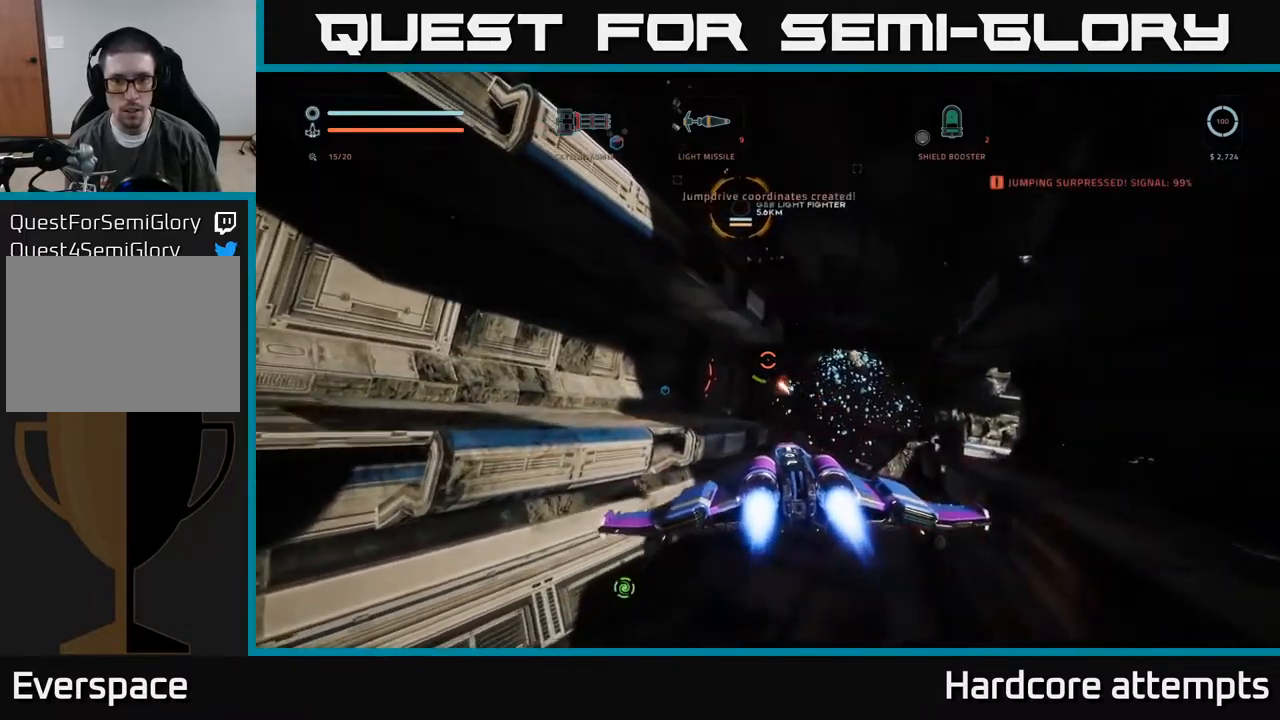
{"buttons": ["R2"], "left_stick": "up", "right_stick": "center", "events": [[50, "left_stick", "up"], [317, "right_stick", "left"], [467, "right_stick", "center"]]}
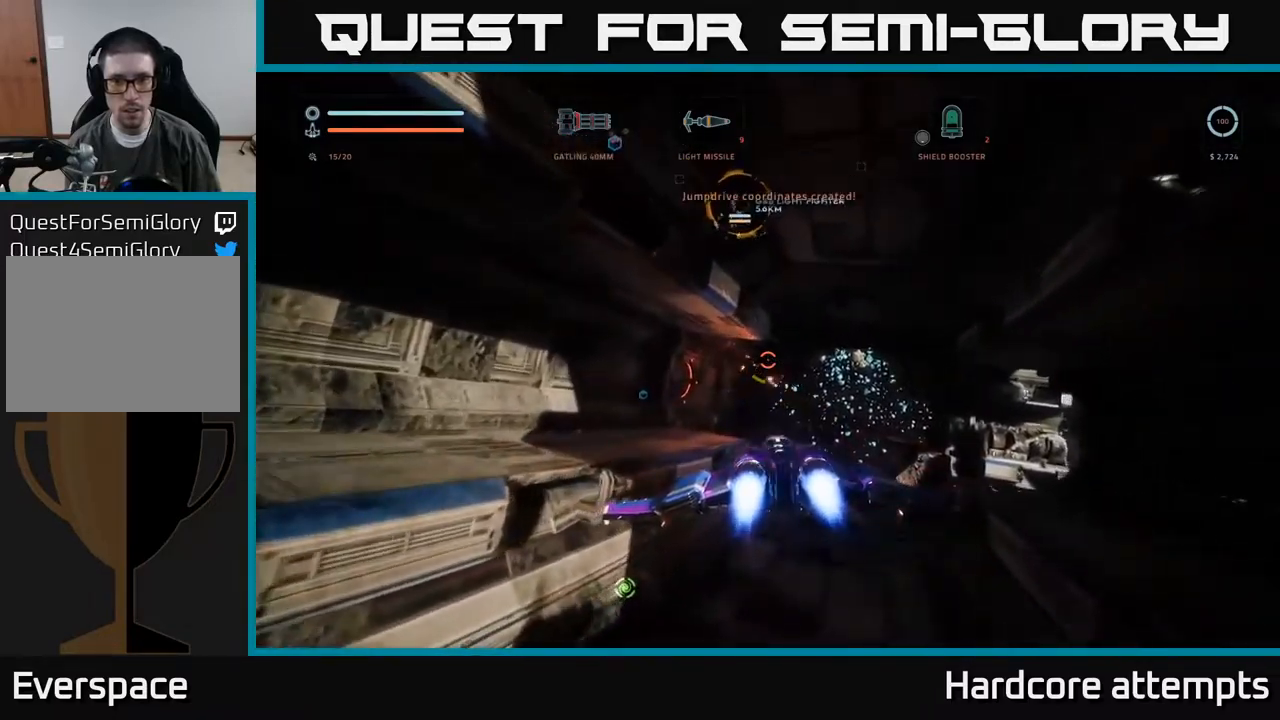
{"buttons": ["R2"], "left_stick": "up", "right_stick": "center", "events": []}
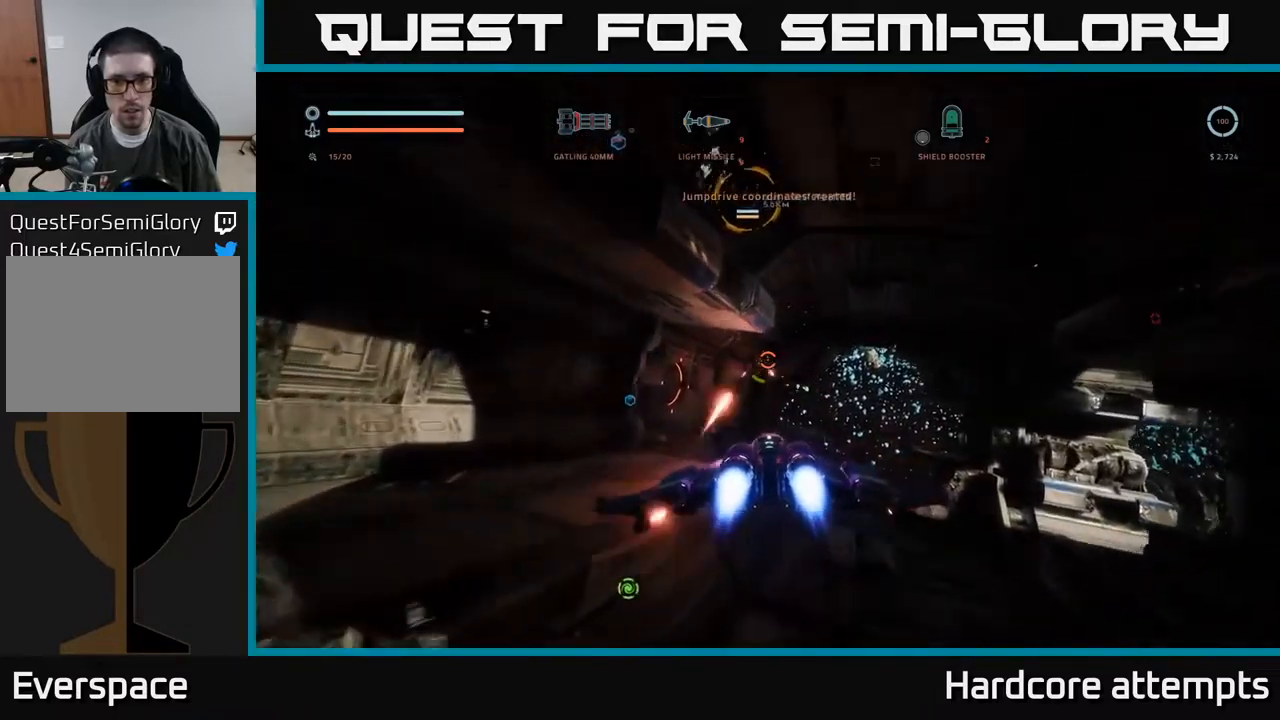
{"buttons": ["R2"], "left_stick": "up", "right_stick": "up-left", "events": [[500, "right_stick", "up-left"]]}
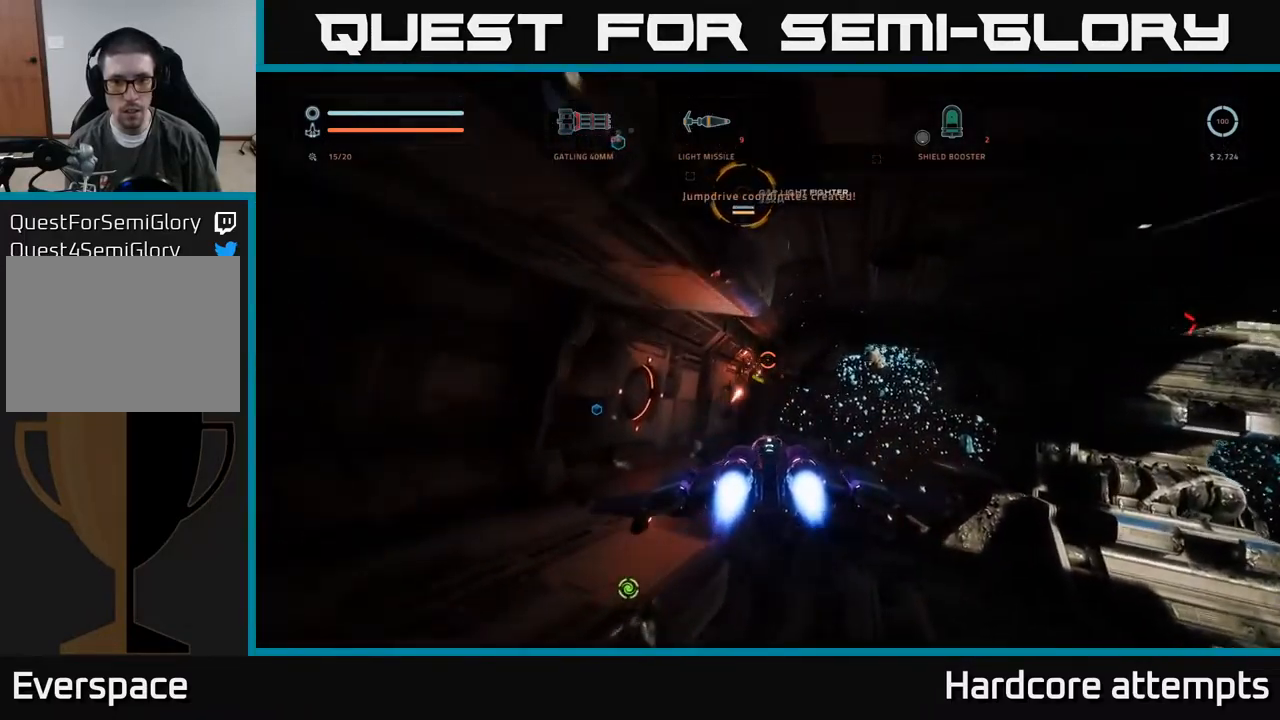
{"buttons": ["R2"], "left_stick": "up-right", "right_stick": "up-left", "events": [[100, "right_stick", "center"], [383, "left_stick", "up-right"], [383, "right_stick", "up-left"]]}
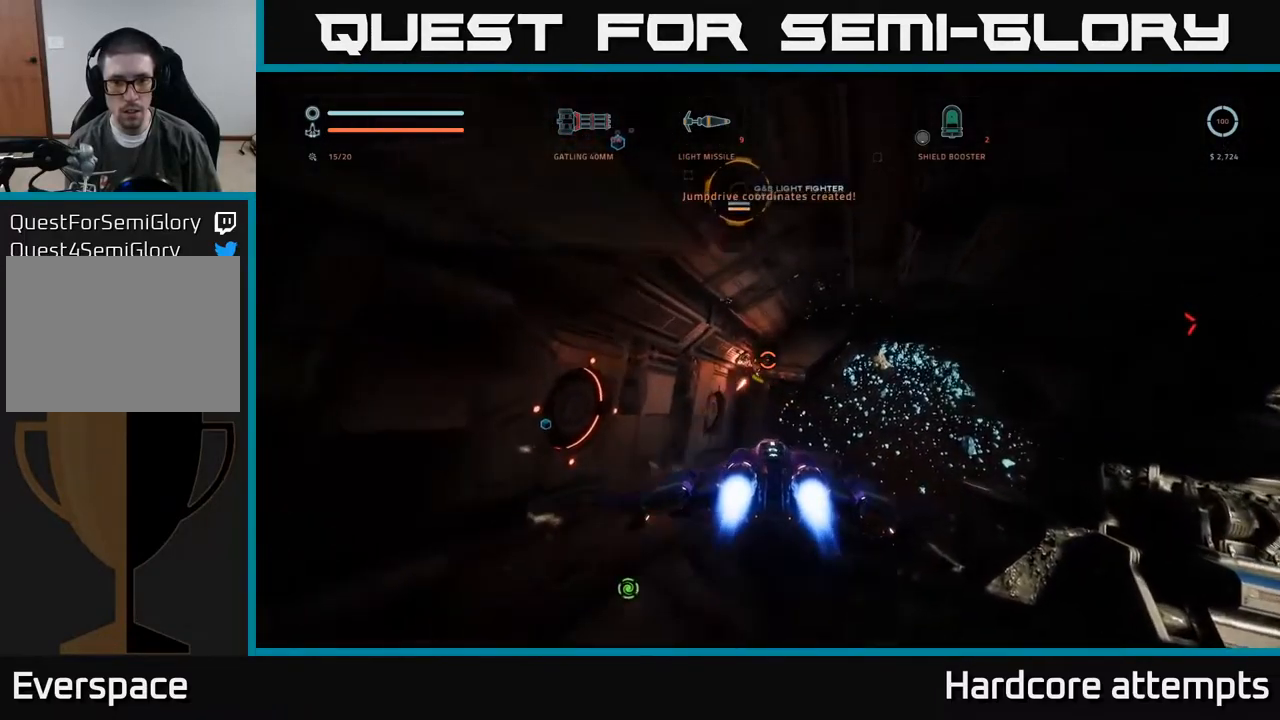
{"buttons": ["R2"], "left_stick": "up-right", "right_stick": "center", "events": [[67, "X", "down"], [150, "right_stick", "center"], [333, "right_stick", "up-left"], [350, "left_stick", "up"], [383, "X", "up"], [500, "left_stick", "up-right"], [500, "right_stick", "center"]]}
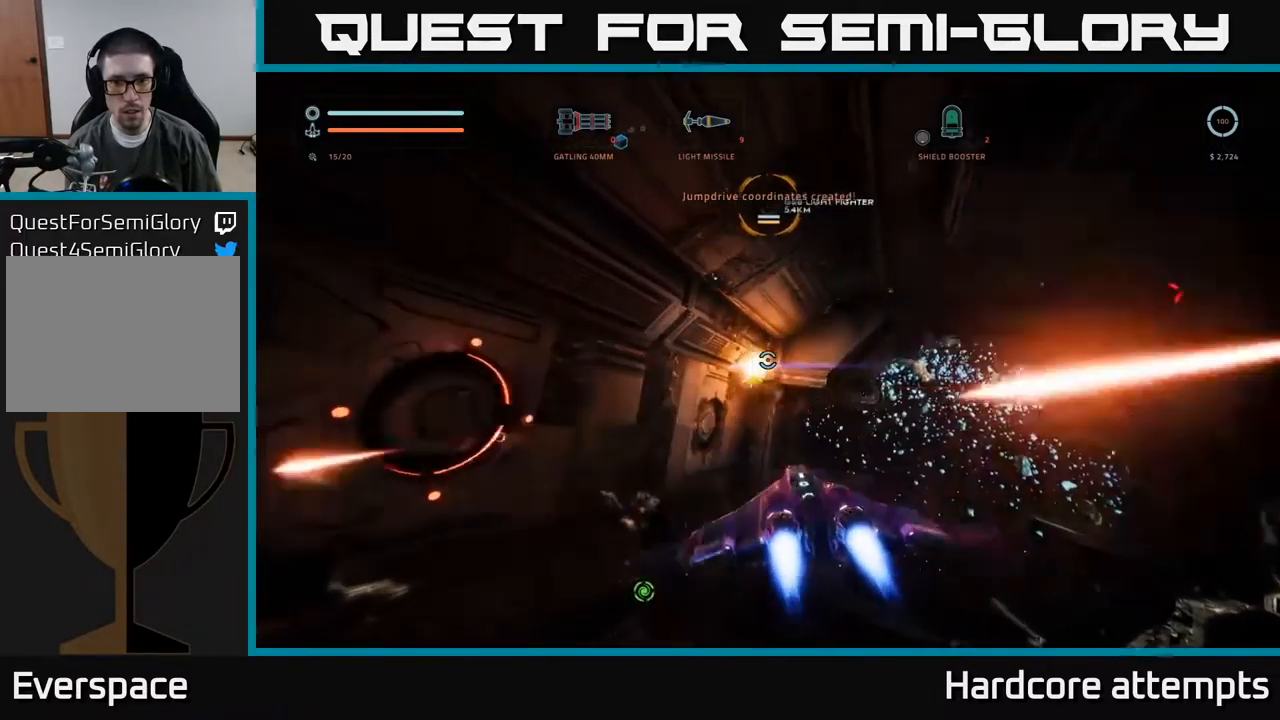
{"buttons": [], "left_stick": "down-left", "right_stick": "right", "events": [[50, "R2", "up"], [133, "right_stick", "left"], [183, "left_stick", "down-right"], [283, "left_stick", "down-left"], [283, "right_stick", "right"], [300, "X", "down"], [417, "X", "up"]]}
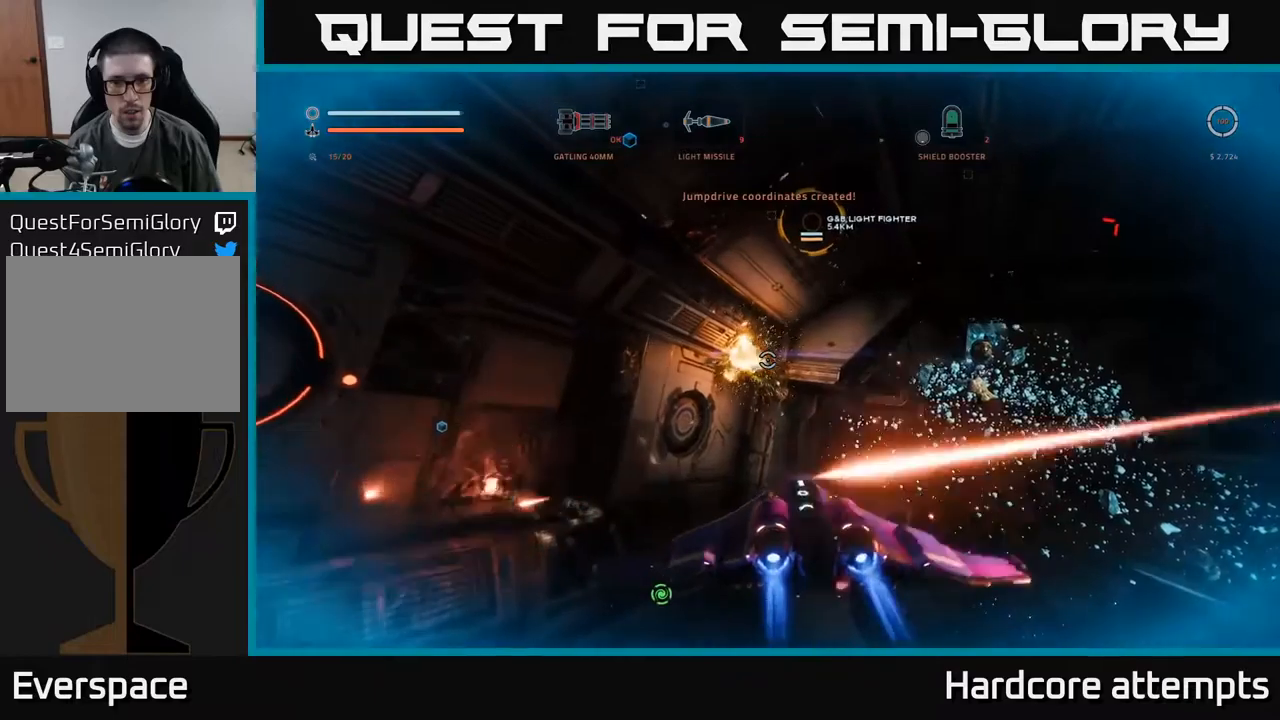
{"buttons": [], "left_stick": "down-left", "right_stick": "right", "events": [[17, "A", "down"], [217, "A", "up"]]}
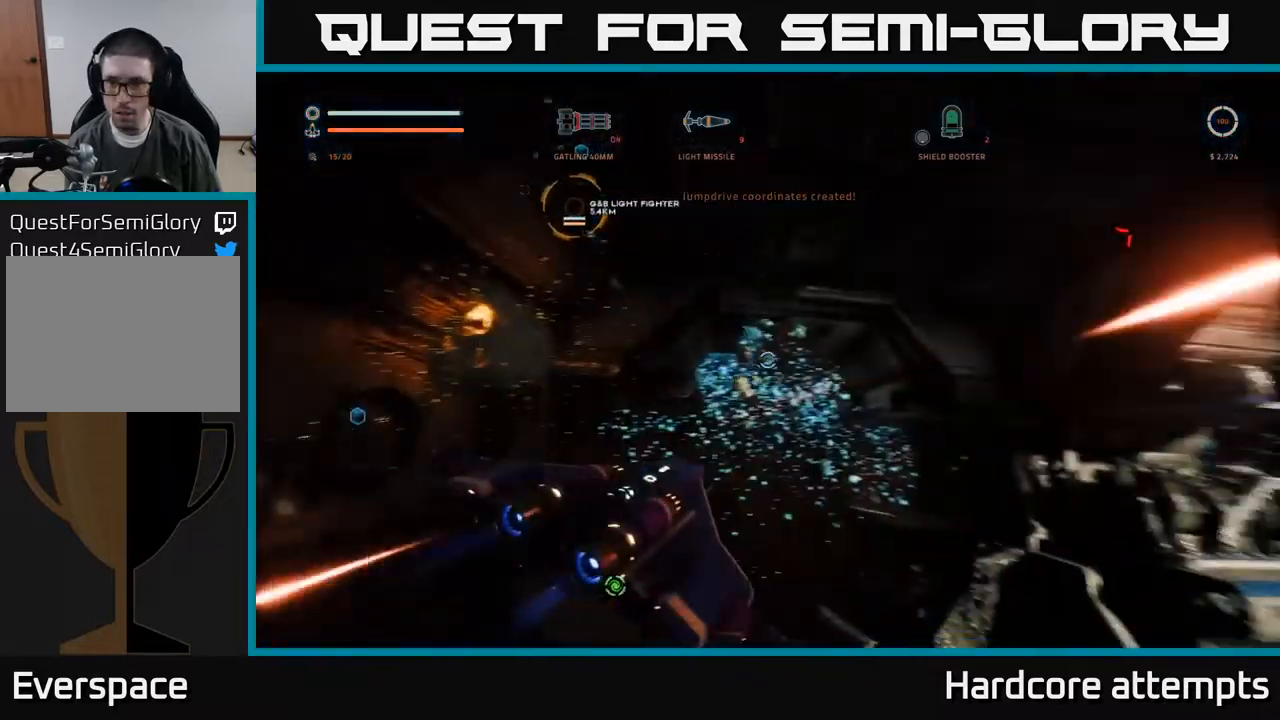
{"buttons": [], "left_stick": "up-right", "right_stick": "up-right", "events": [[33, "left_stick", "left"], [183, "right_stick", "up"], [217, "left_stick", "up"], [283, "left_stick", "up-right"], [400, "right_stick", "up-right"]]}
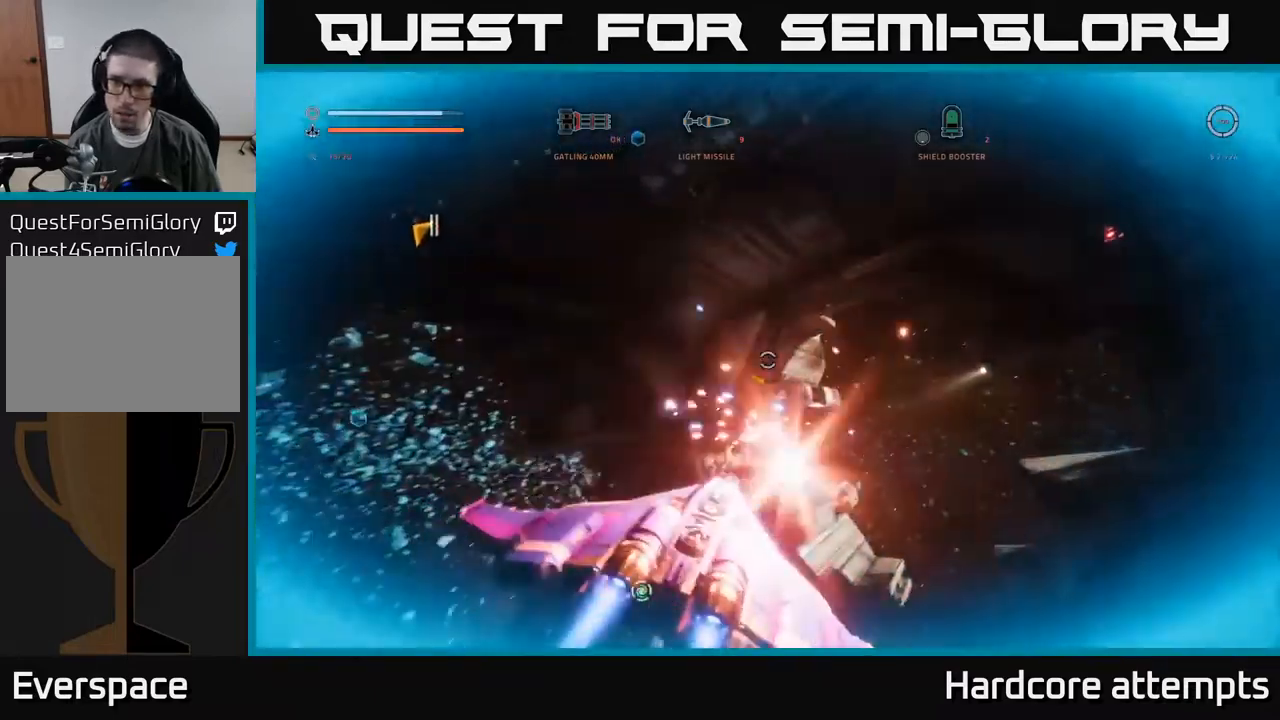
{"buttons": ["L3"], "left_stick": "up-left", "right_stick": "down-right", "events": [[33, "X", "down"], [267, "X", "up"], [333, "left_stick", "up-left"], [383, "L3", "down"], [400, "right_stick", "down-right"]]}
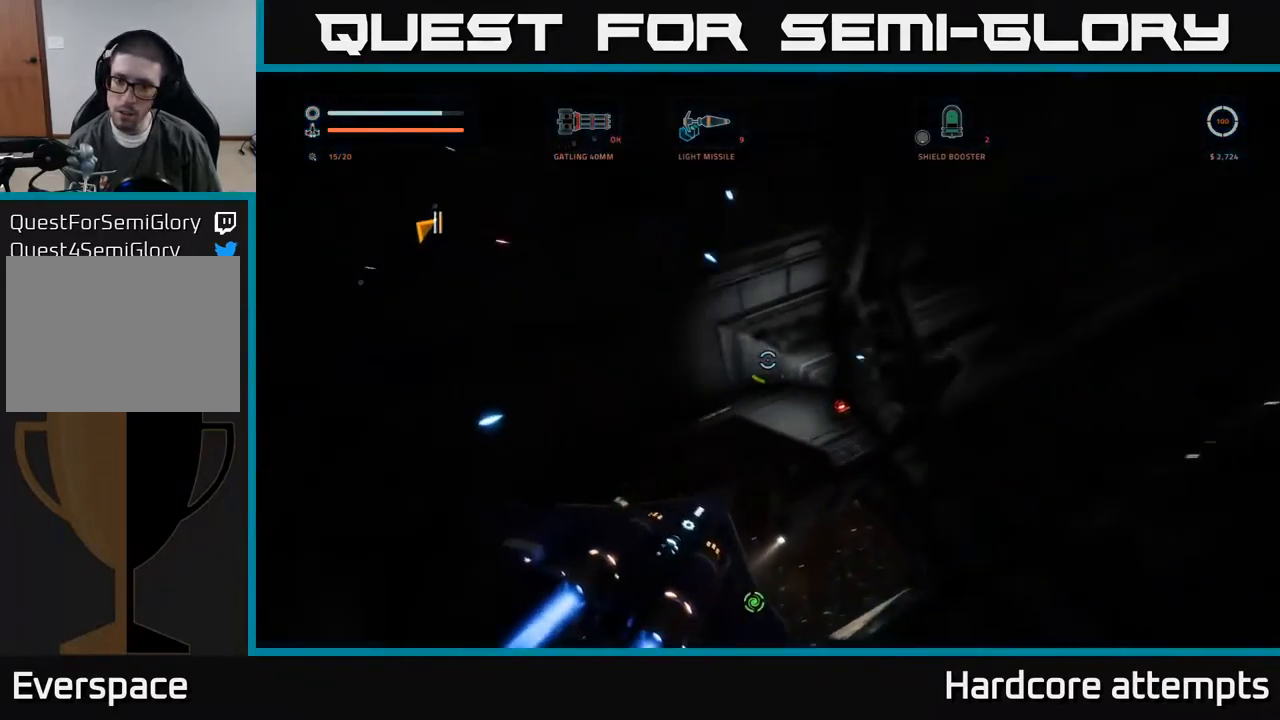
{"buttons": ["R2"], "left_stick": "up-left", "right_stick": "left", "events": [[50, "L3", "up"], [50, "R2", "down"], [133, "right_stick", "center"], [183, "R2", "up"], [333, "right_stick", "left"], [483, "R2", "down"]]}
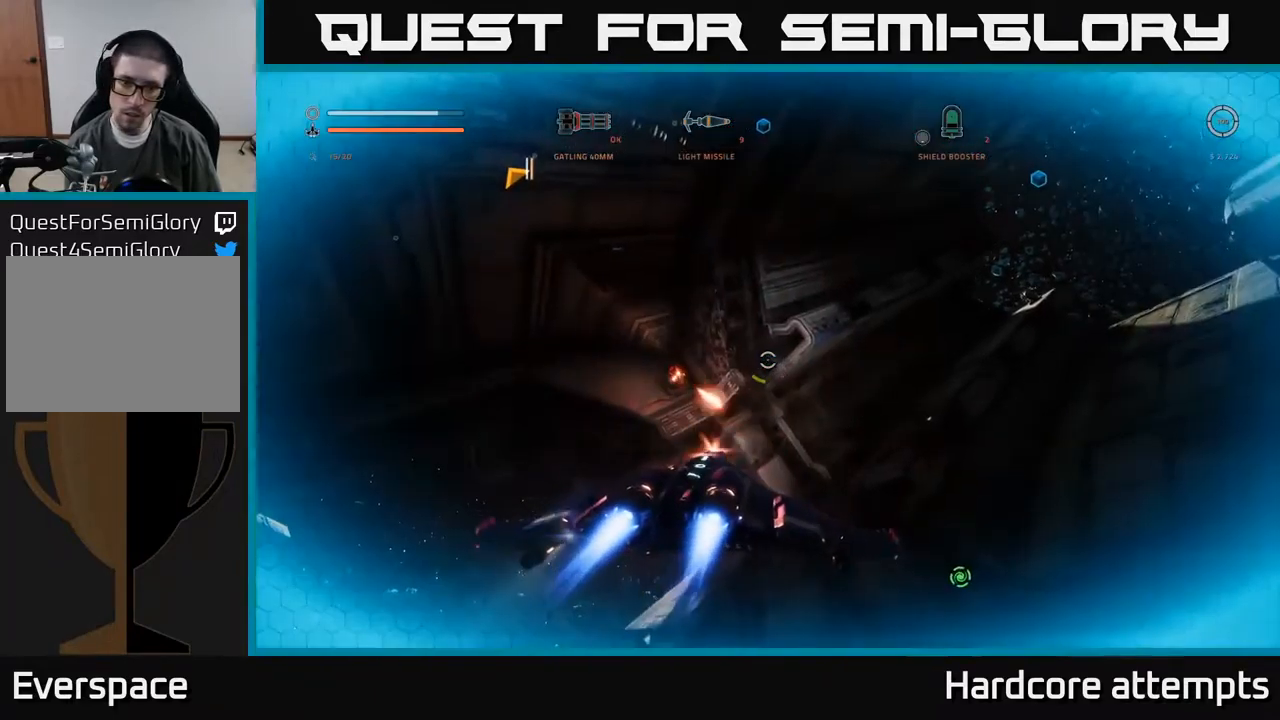
{"buttons": ["X", "R2"], "left_stick": "right", "right_stick": "up", "events": [[50, "right_stick", "center"], [217, "X", "down"], [217, "left_stick", "right"], [250, "right_stick", "up-right"], [467, "right_stick", "up"]]}
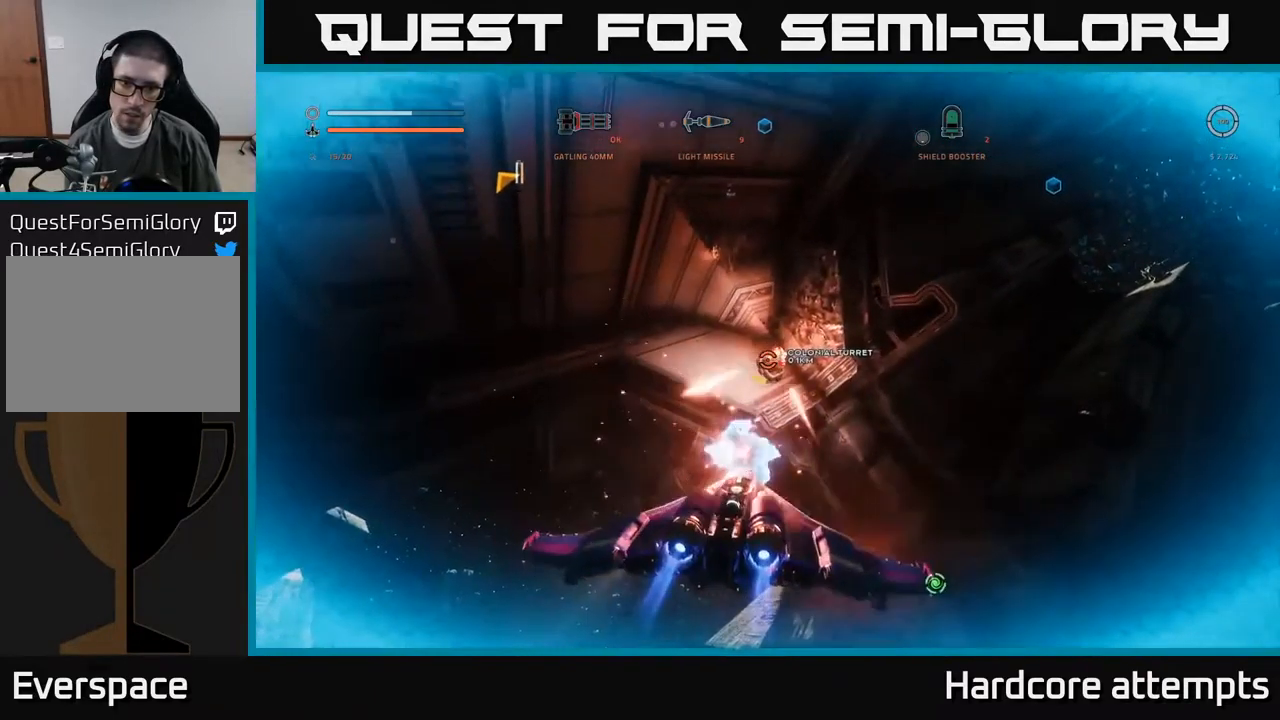
{"buttons": ["A", "R2"], "left_stick": "center", "right_stick": "center", "events": [[33, "left_stick", "up-right"], [83, "right_stick", "center"], [183, "X", "up"], [233, "right_stick", "up-left"], [283, "left_stick", "left"], [317, "A", "down"], [333, "right_stick", "center"], [450, "left_stick", "center"]]}
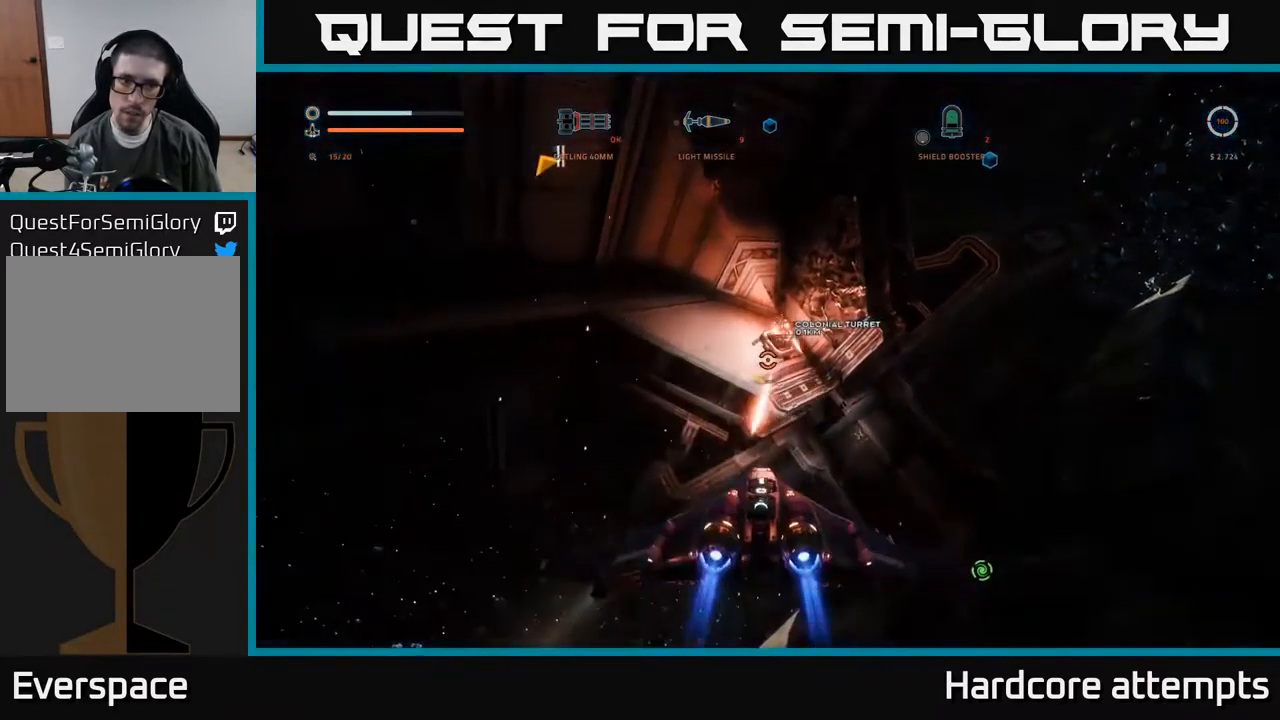
{"buttons": ["A", "R2"], "left_stick": "center", "right_stick": "center", "events": [[117, "right_stick", "right"], [133, "left_stick", "down-right"], [183, "right_stick", "up-right"], [283, "left_stick", "center"], [317, "right_stick", "center"]]}